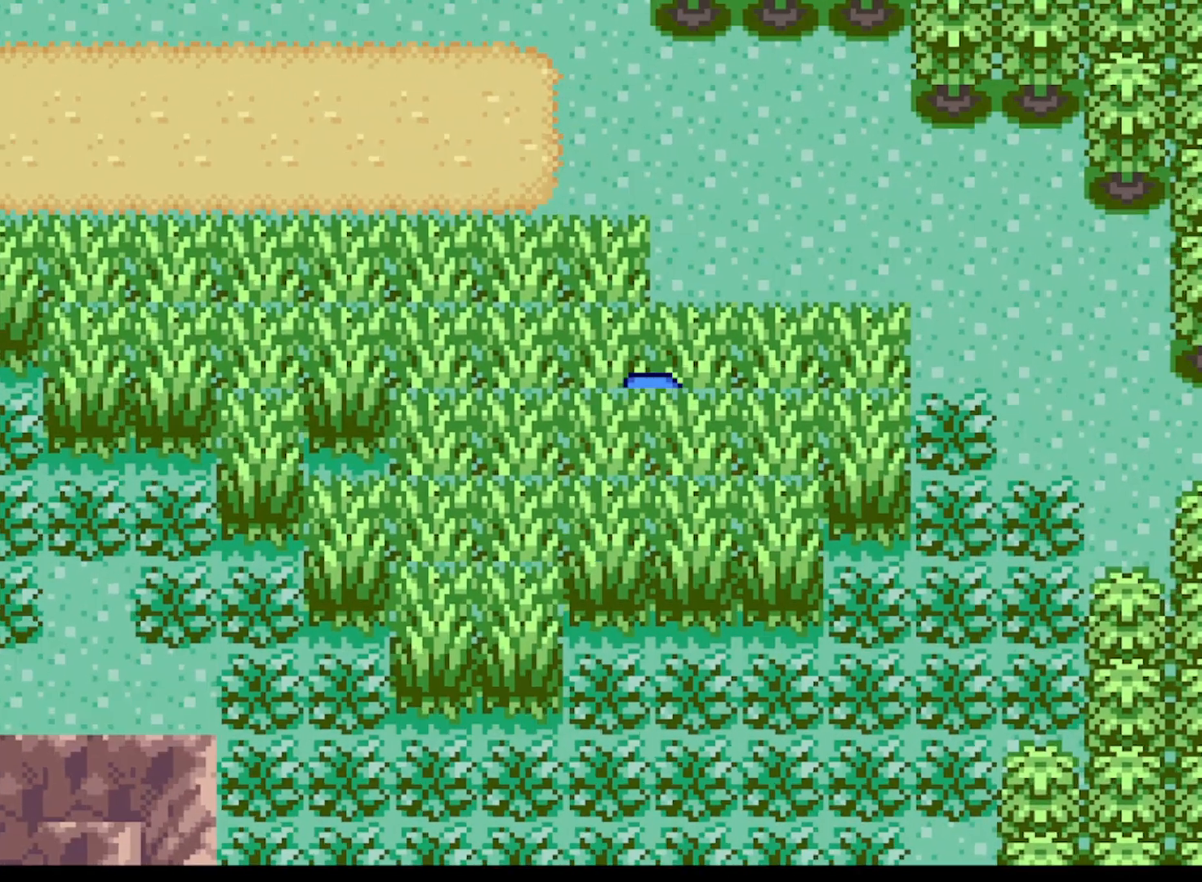
Gameplay with a controller (Xbox layout); each line is a JSON object with the inputs held at the frame after it. "events" lists button and stick changes between this image and that frame as [ms after this image, input, new state], when the widget could be followed in between. Not read: right_stick.
{"buttons": ["A", "DPAD_RIGHT"], "left_stick": "center", "events": [[167, "DPAD_LEFT", "down"], [209, "DPAD_DOWN", "up"], [417, "DPAD_LEFT", "up"], [417, "DPAD_UP", "down"], [501, "DPAD_RIGHT", "down"], [501, "DPAD_UP", "up"]]}
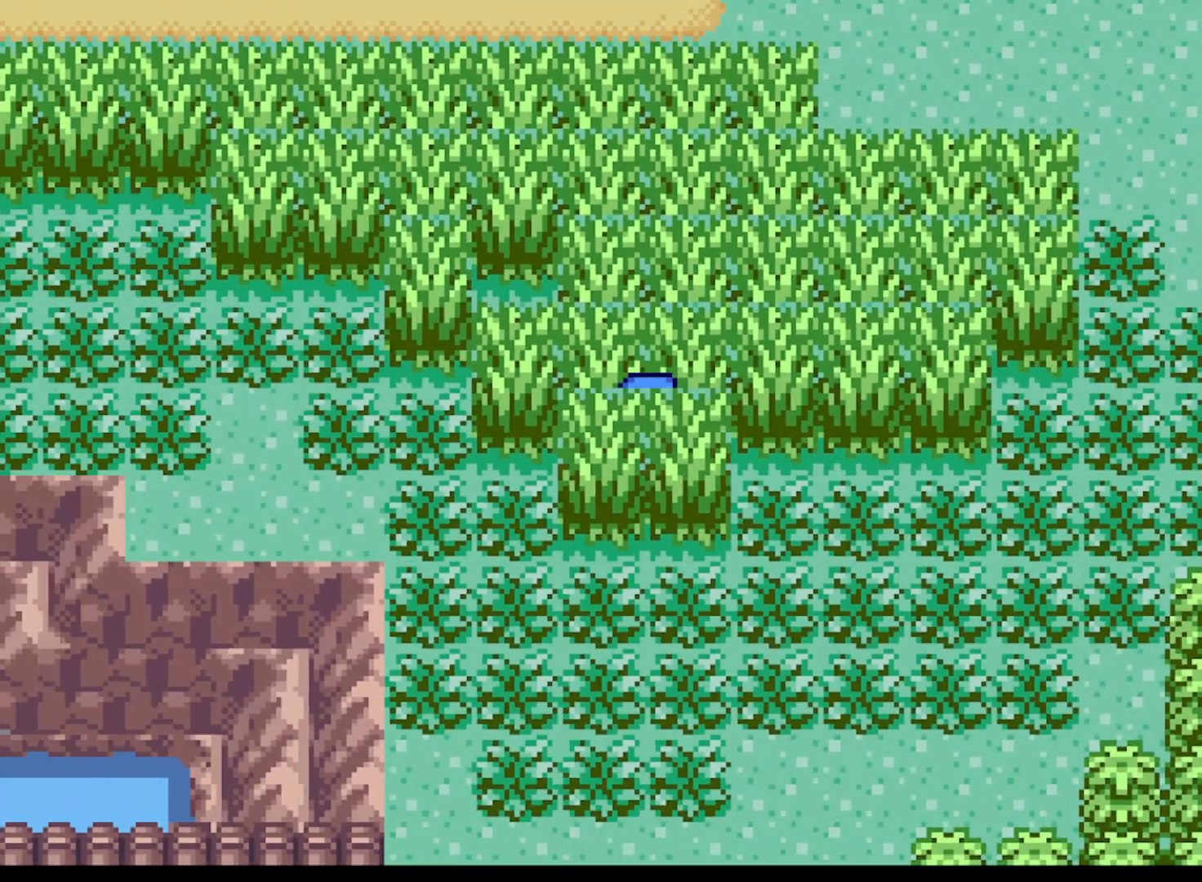
{"buttons": ["A", "DPAD_LEFT"], "left_stick": "center", "events": [[167, "DPAD_DOWN", "down"], [250, "DPAD_RIGHT", "up"], [458, "DPAD_DOWN", "up"], [458, "DPAD_LEFT", "down"]]}
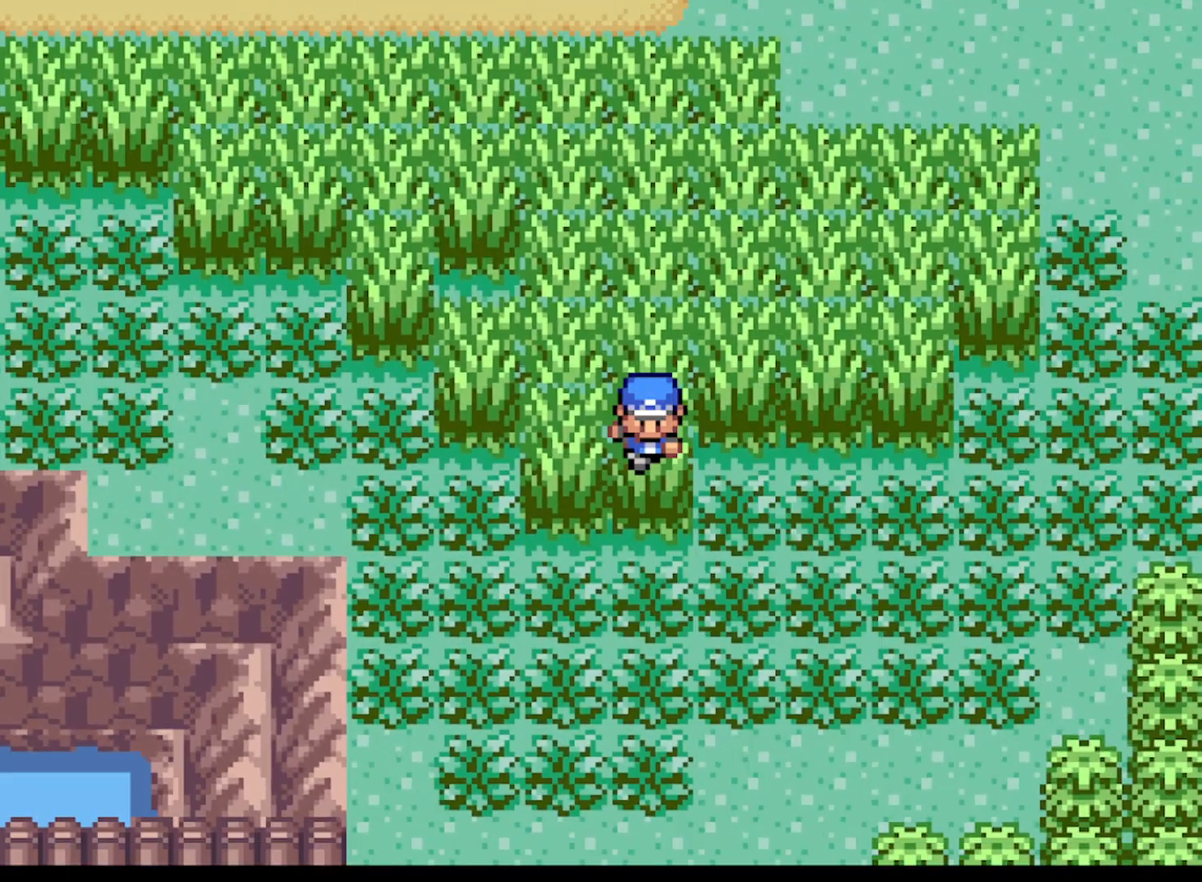
{"buttons": ["A", "DPAD_DOWN", "DPAD_RIGHT"], "left_stick": "center", "events": [[167, "DPAD_LEFT", "up"], [167, "DPAD_UP", "down"], [292, "DPAD_RIGHT", "down"], [292, "DPAD_UP", "up"], [459, "DPAD_DOWN", "down"]]}
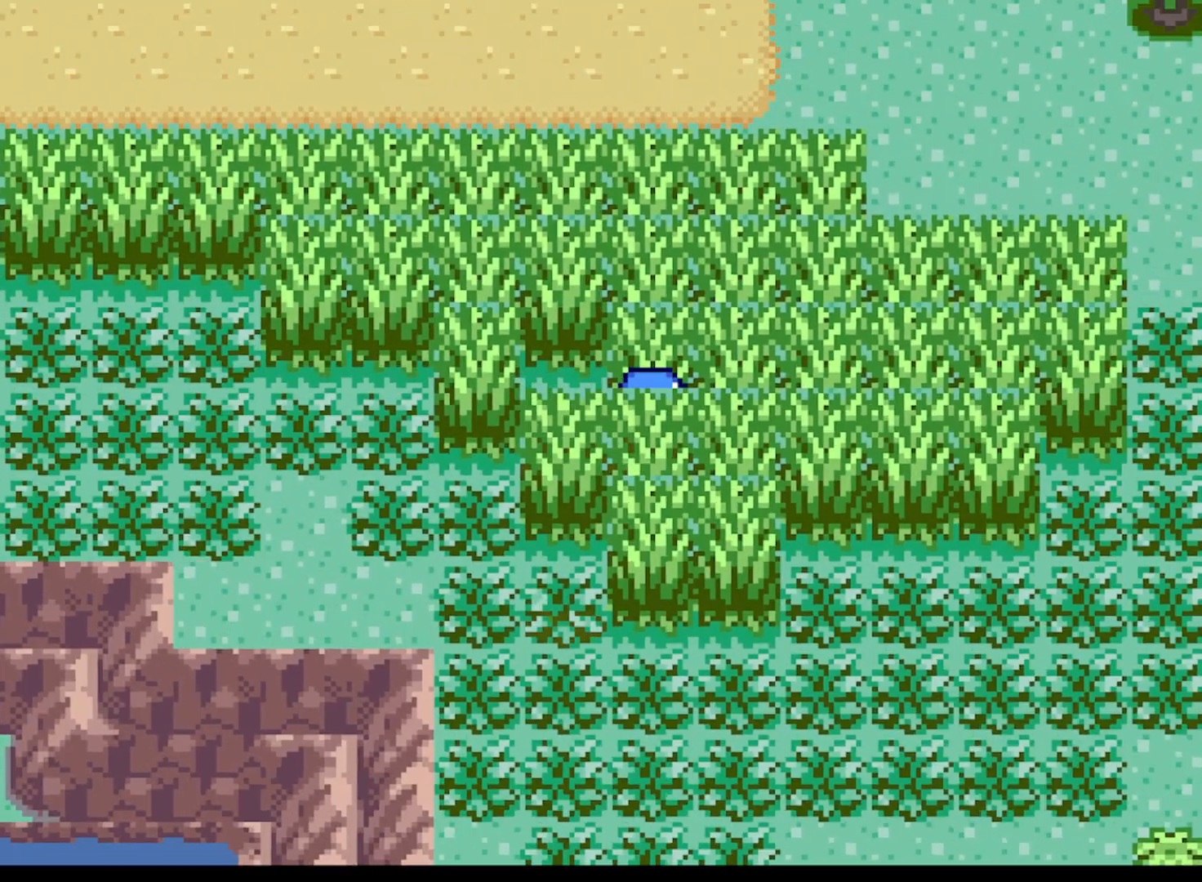
{"buttons": ["A", "DPAD_UP"], "left_stick": "center", "events": [[41, "DPAD_RIGHT", "up"], [208, "DPAD_DOWN", "up"], [208, "DPAD_LEFT", "down"], [417, "DPAD_UP", "down"], [458, "DPAD_LEFT", "up"]]}
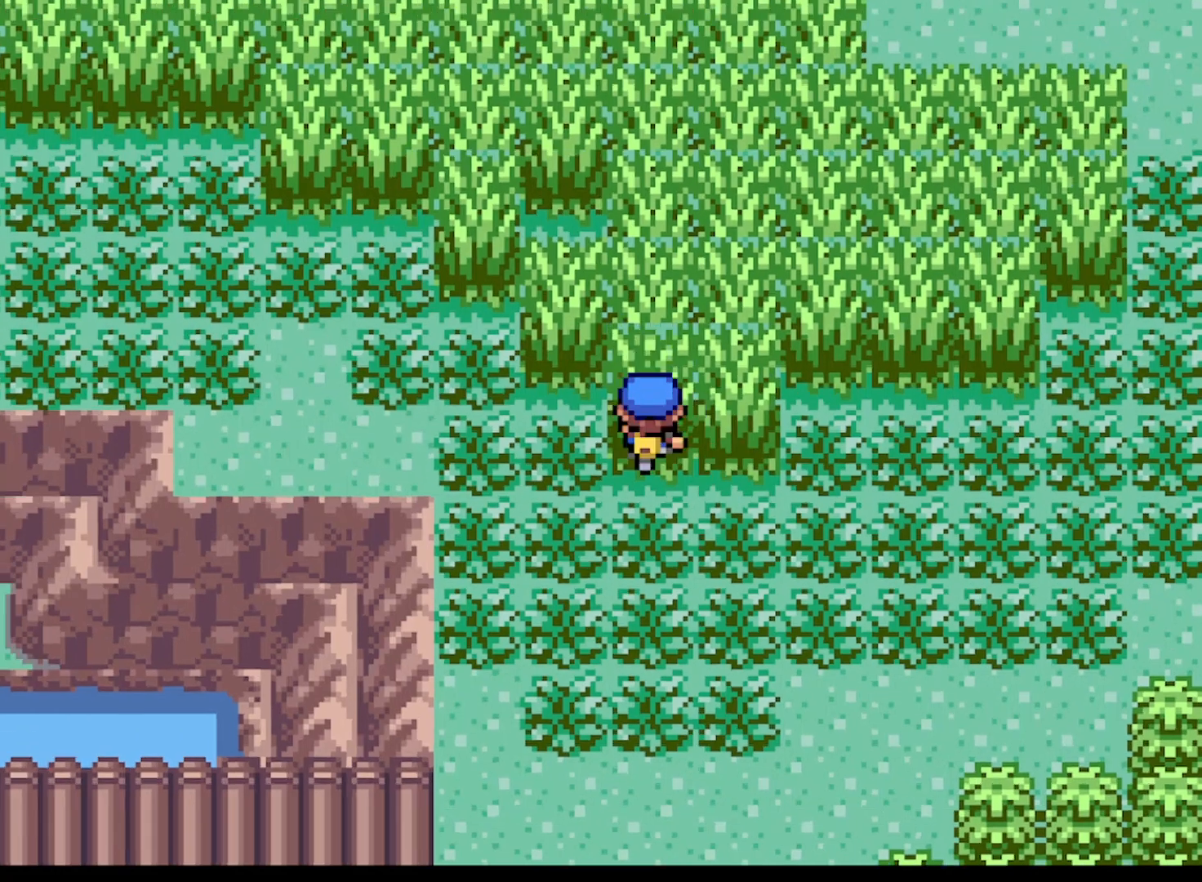
{"buttons": ["A", "DPAD_LEFT"], "left_stick": "center", "events": [[42, "DPAD_RIGHT", "down"], [42, "DPAD_UP", "up"], [250, "DPAD_DOWN", "down"], [334, "DPAD_RIGHT", "up"], [459, "DPAD_DOWN", "up"], [459, "DPAD_LEFT", "down"]]}
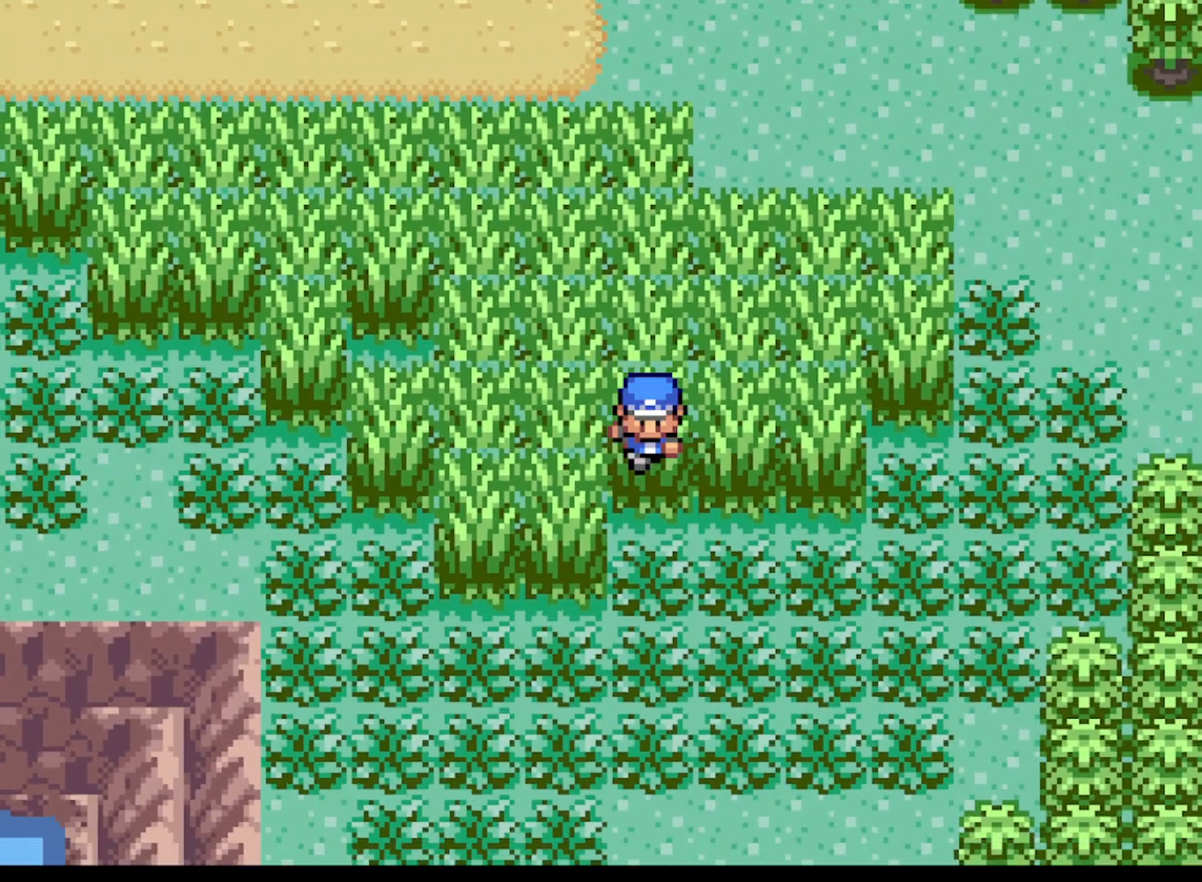
{"buttons": ["A", "DPAD_RIGHT"], "left_stick": "center", "events": [[166, "DPAD_UP", "down"], [208, "DPAD_LEFT", "up"], [292, "DPAD_RIGHT", "down"], [292, "DPAD_UP", "up"]]}
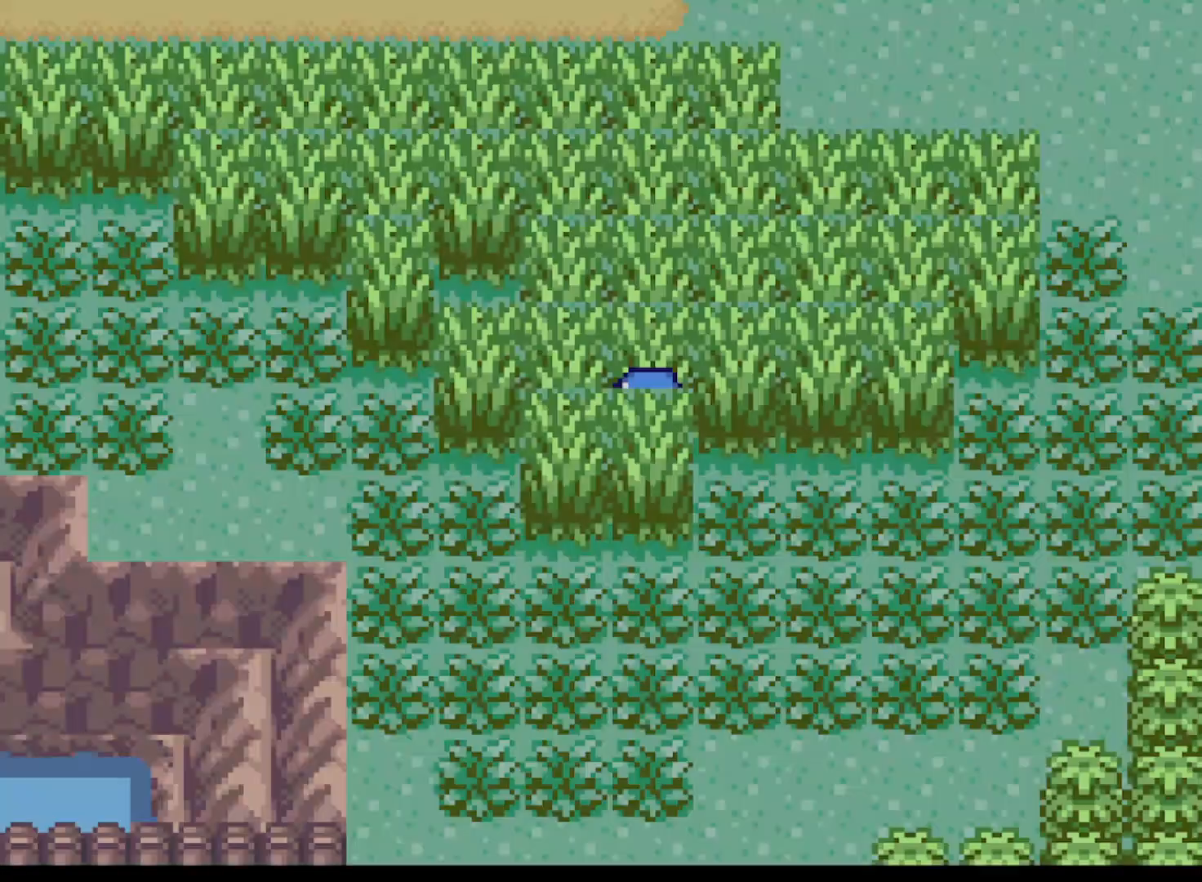
{"buttons": [], "left_stick": "center", "events": [[42, "DPAD_DOWN", "down"], [84, "DPAD_RIGHT", "up"], [125, "DPAD_DOWN", "up"], [167, "A", "up"], [292, "A", "down"], [459, "A", "up"]]}
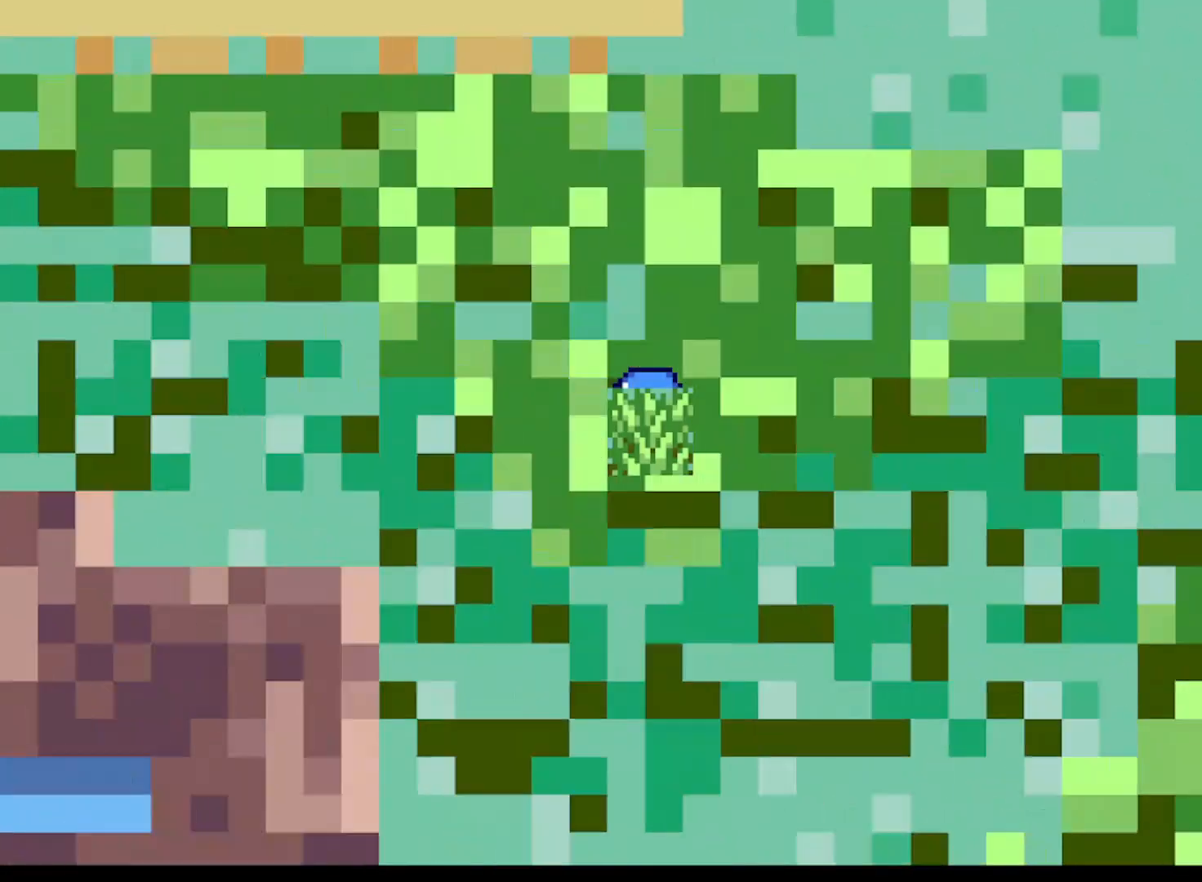
{"buttons": ["A"], "left_stick": "center", "events": [[83, "A", "down"], [166, "A", "up"], [292, "A", "down"], [417, "A", "up"], [500, "A", "down"]]}
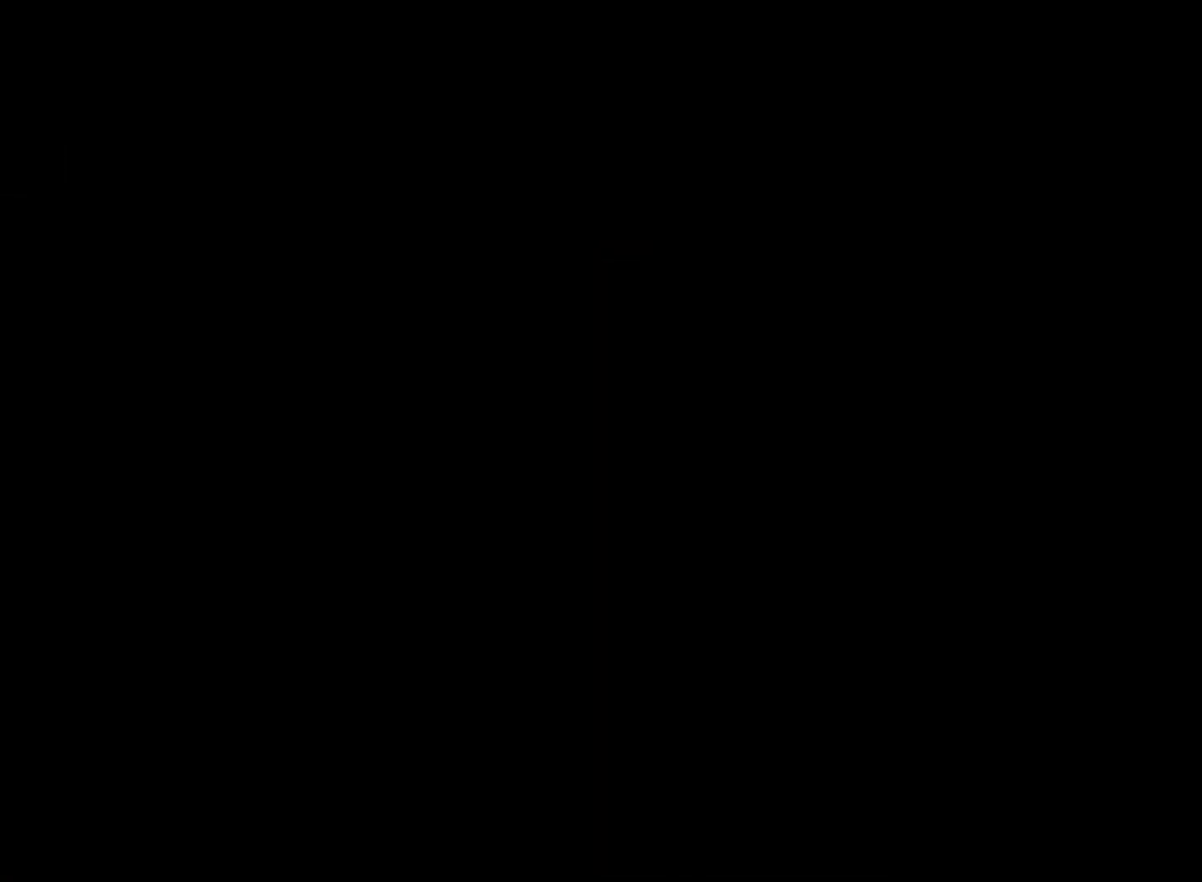
{"buttons": ["A"], "left_stick": "center", "events": [[125, "A", "up"], [209, "A", "down"], [334, "A", "up"], [417, "A", "down"]]}
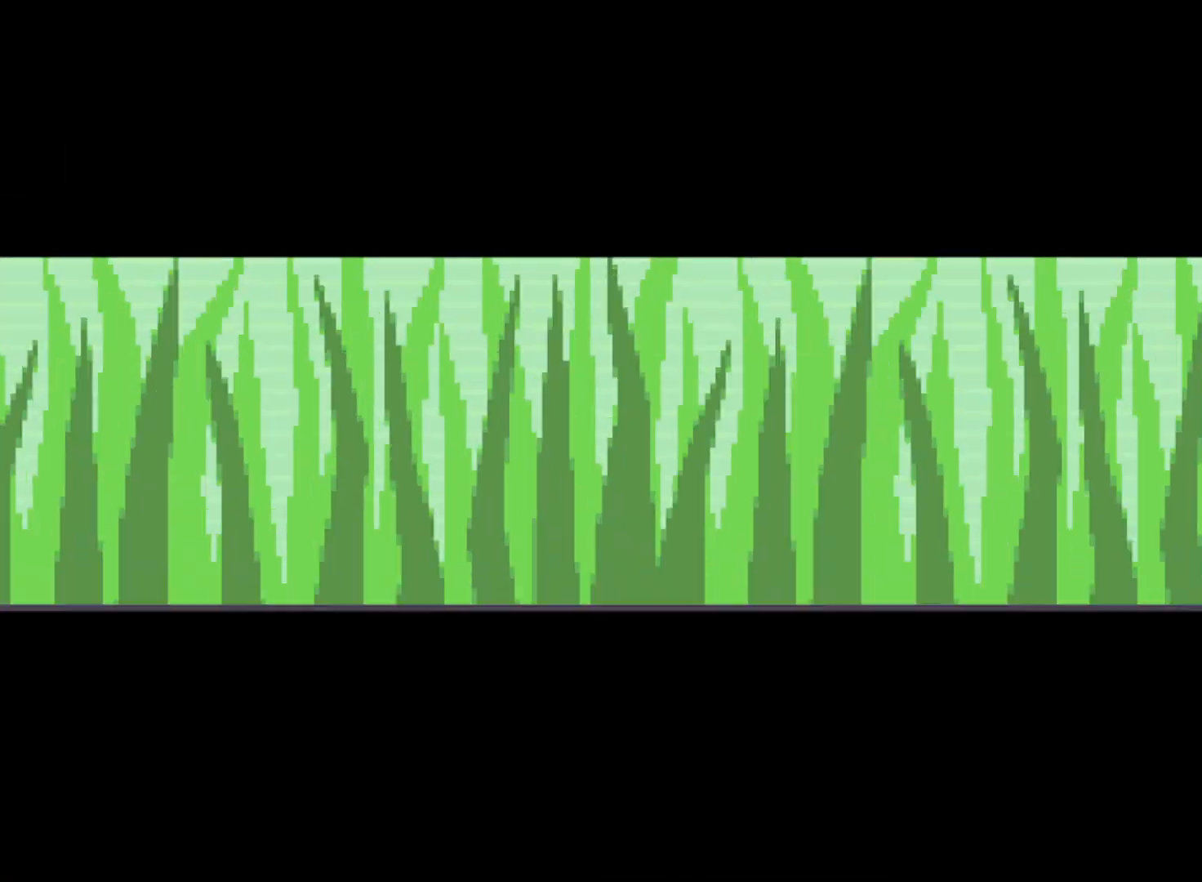
{"buttons": [], "left_stick": "center", "events": [[41, "A", "up"], [166, "A", "down"], [292, "A", "up"], [375, "A", "down"], [458, "A", "up"]]}
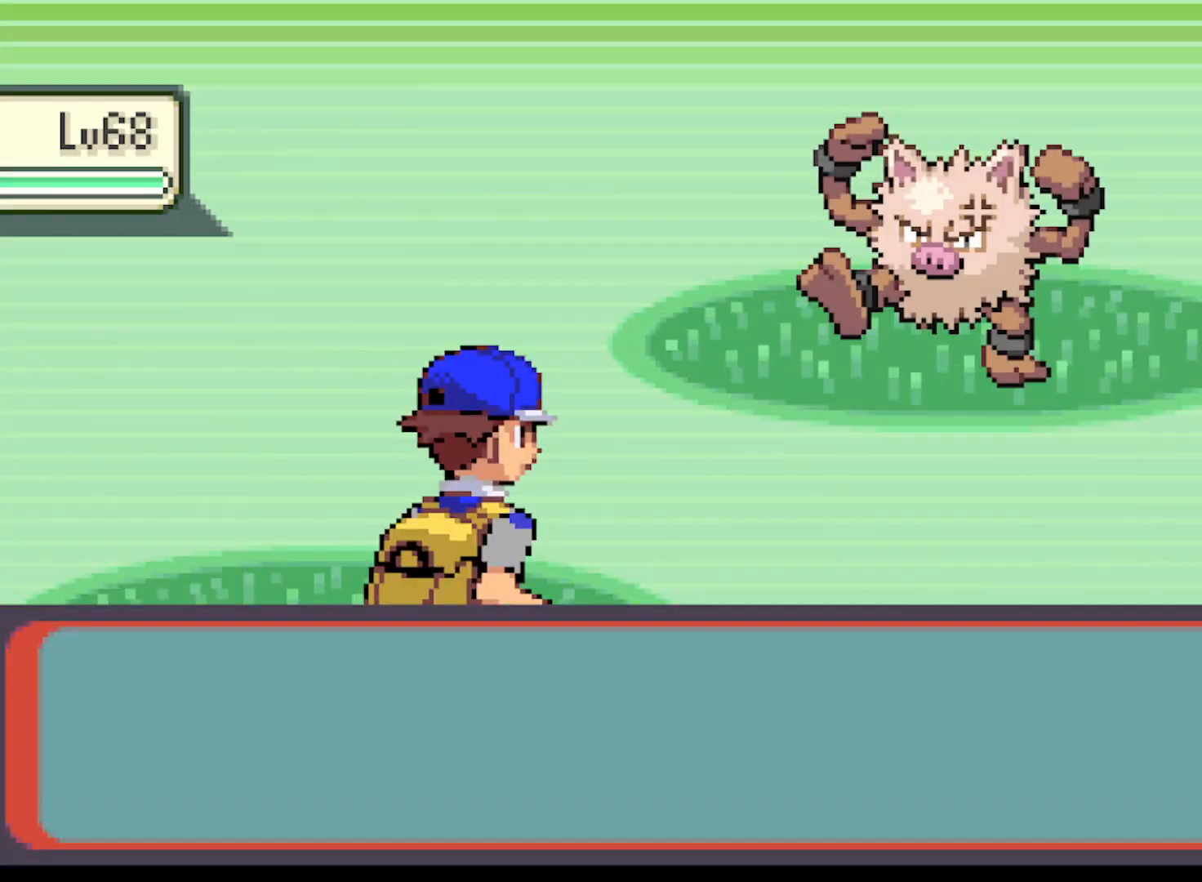
{"buttons": [], "left_stick": "center", "events": [[42, "A", "down"], [167, "A", "up"], [250, "A", "down"], [334, "A", "up"], [417, "A", "down"], [501, "A", "up"]]}
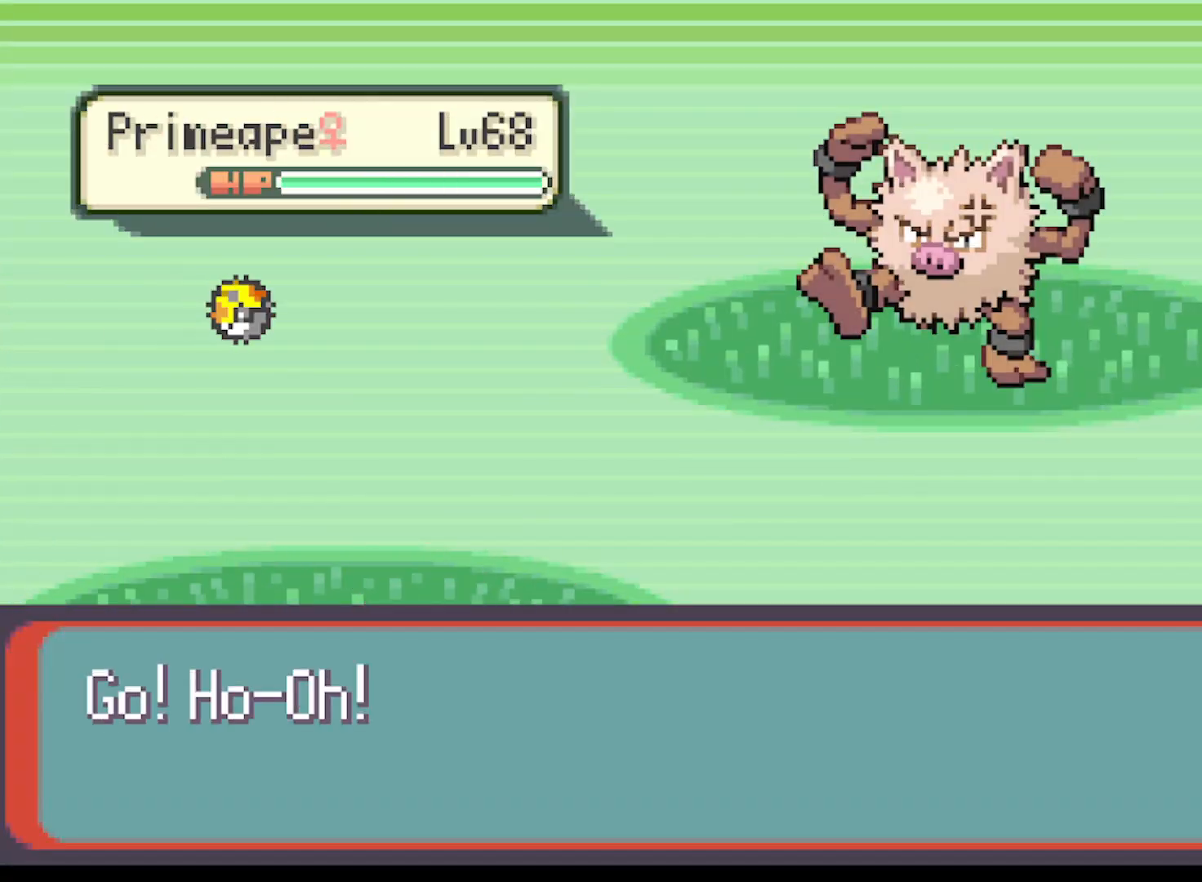
{"buttons": ["A"], "left_stick": "center", "events": [[125, "A", "down"], [166, "A", "up"], [292, "A", "down"], [375, "A", "up"], [417, "A", "down"]]}
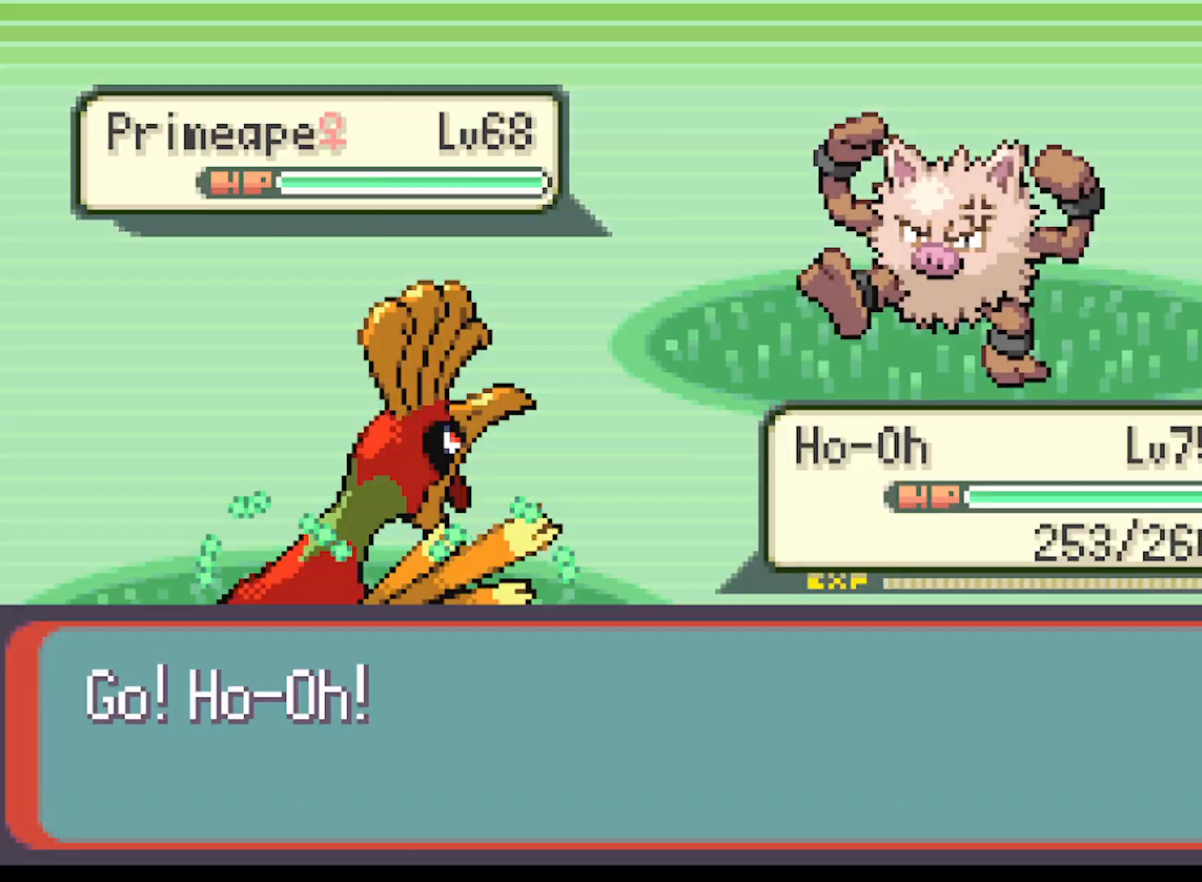
{"buttons": [], "left_stick": "center", "events": [[167, "A", "up"], [250, "A", "down"], [334, "A", "up"], [417, "A", "down"], [459, "A", "up"]]}
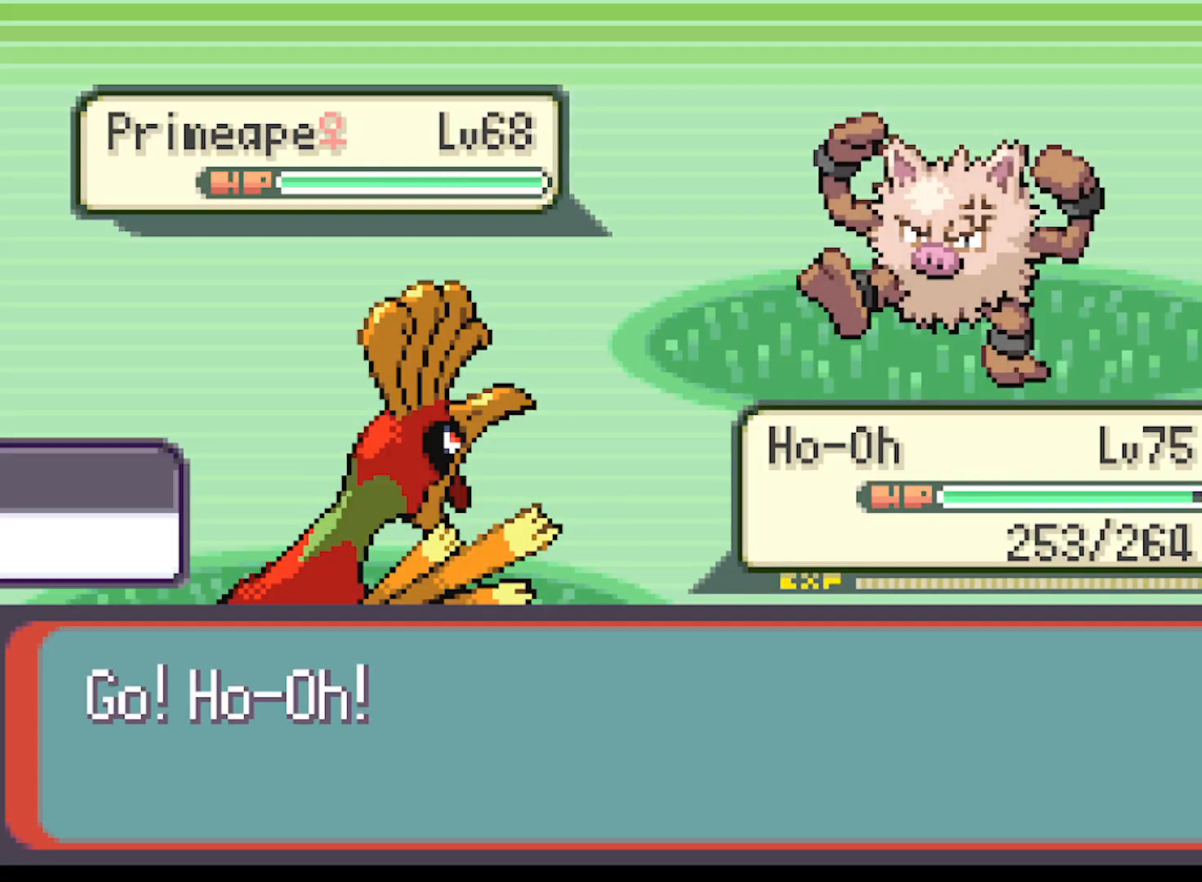
{"buttons": [], "left_stick": "center", "events": [[41, "A", "down"], [125, "A", "up"], [167, "A", "down"], [250, "A", "up"], [333, "A", "down"], [375, "A", "up"], [458, "A", "down"], [500, "A", "up"]]}
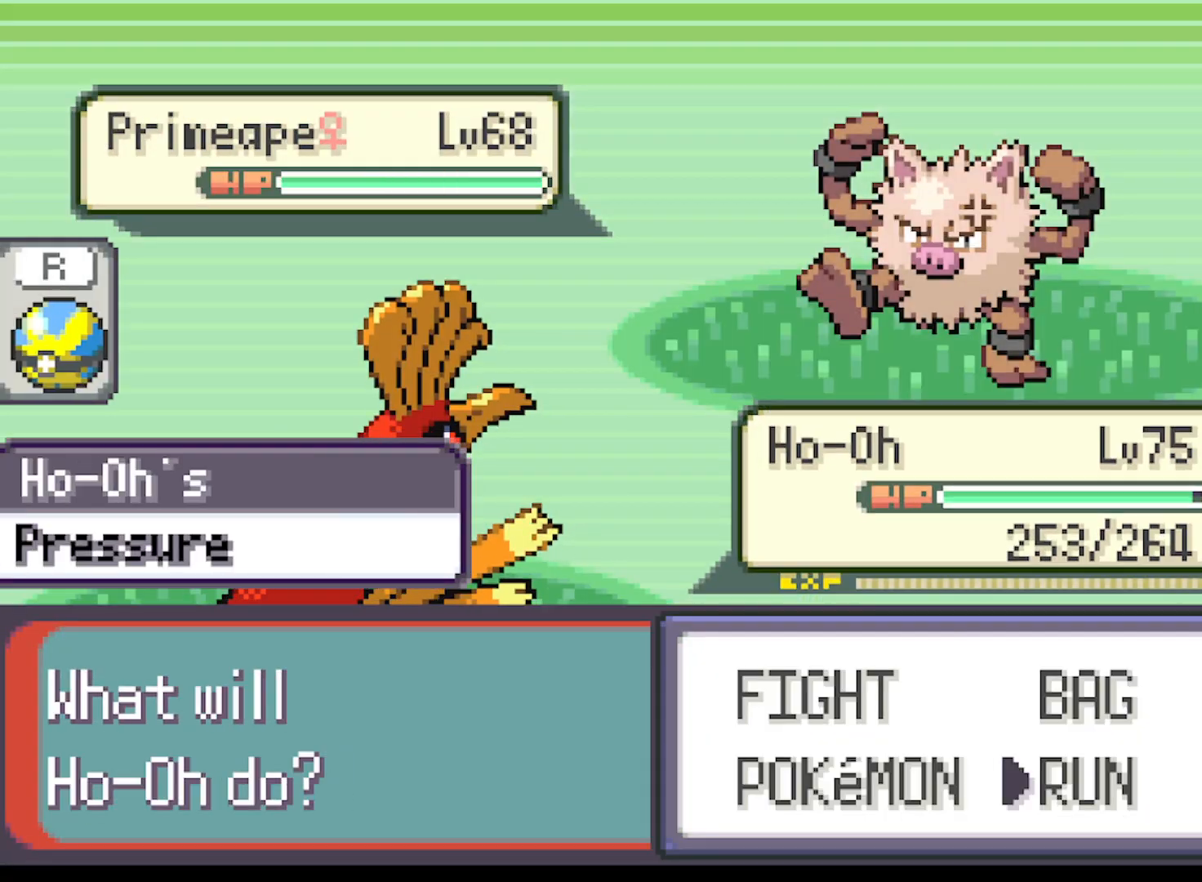
{"buttons": ["A"], "left_stick": "center", "events": [[84, "A", "down"], [376, "A", "up"], [501, "A", "down"]]}
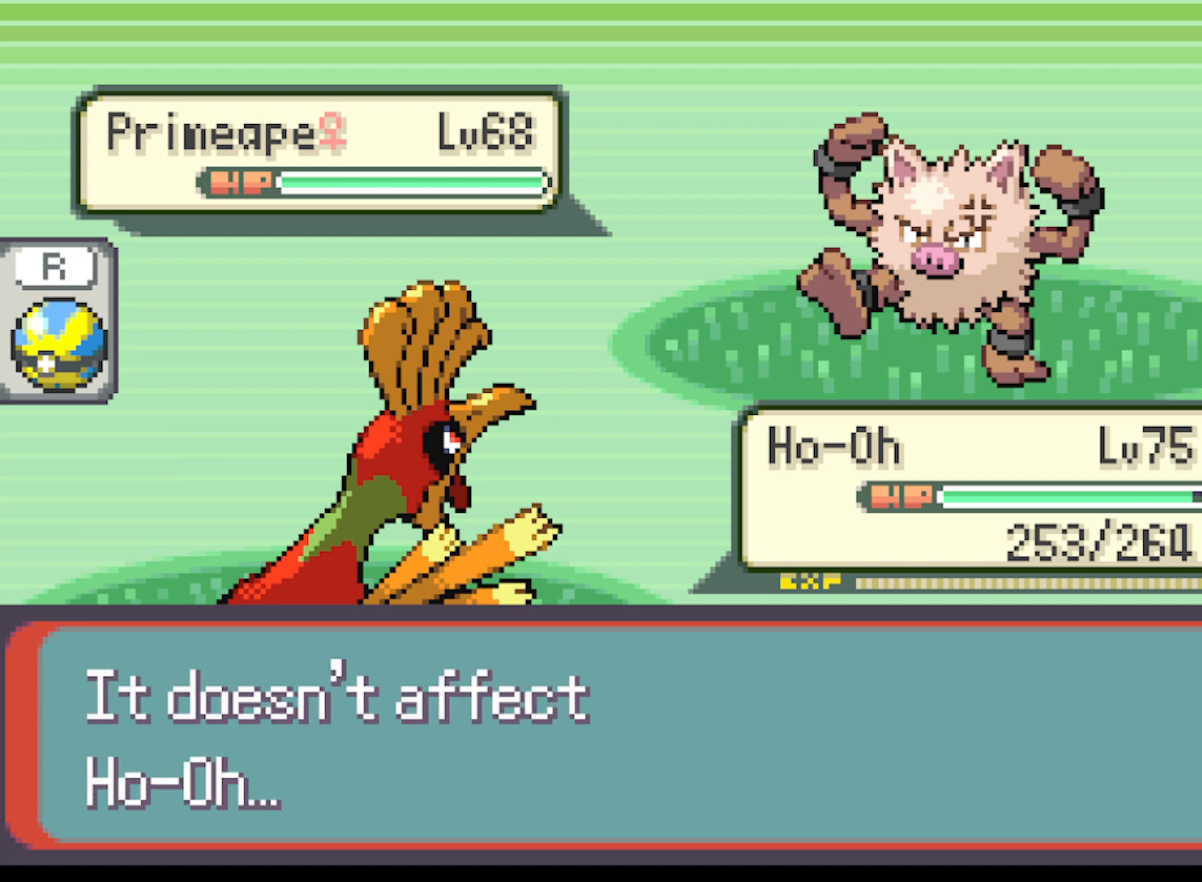
{"buttons": [], "left_stick": "center", "events": [[458, "A", "up"]]}
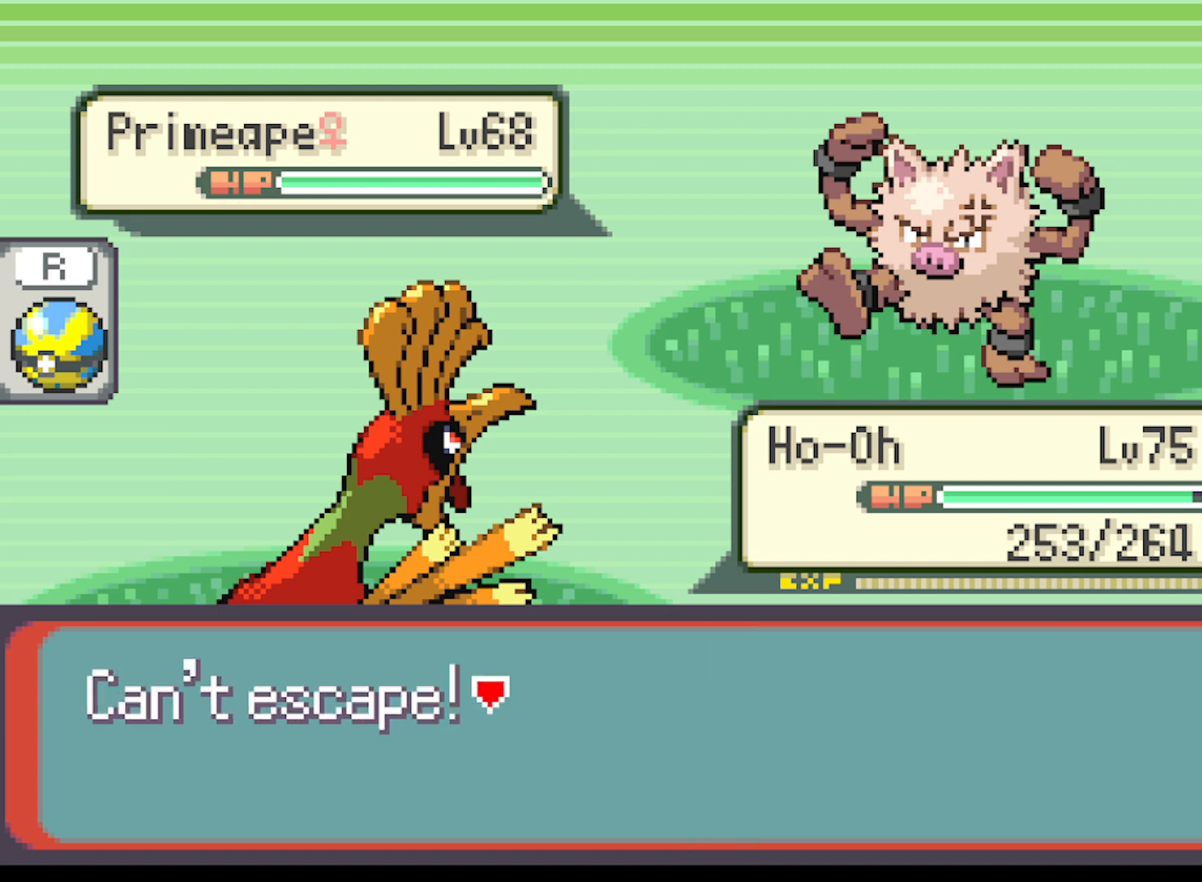
{"buttons": ["A"], "left_stick": "center", "events": [[42, "A", "down"], [167, "A", "up"], [250, "A", "down"], [376, "A", "up"], [459, "A", "down"]]}
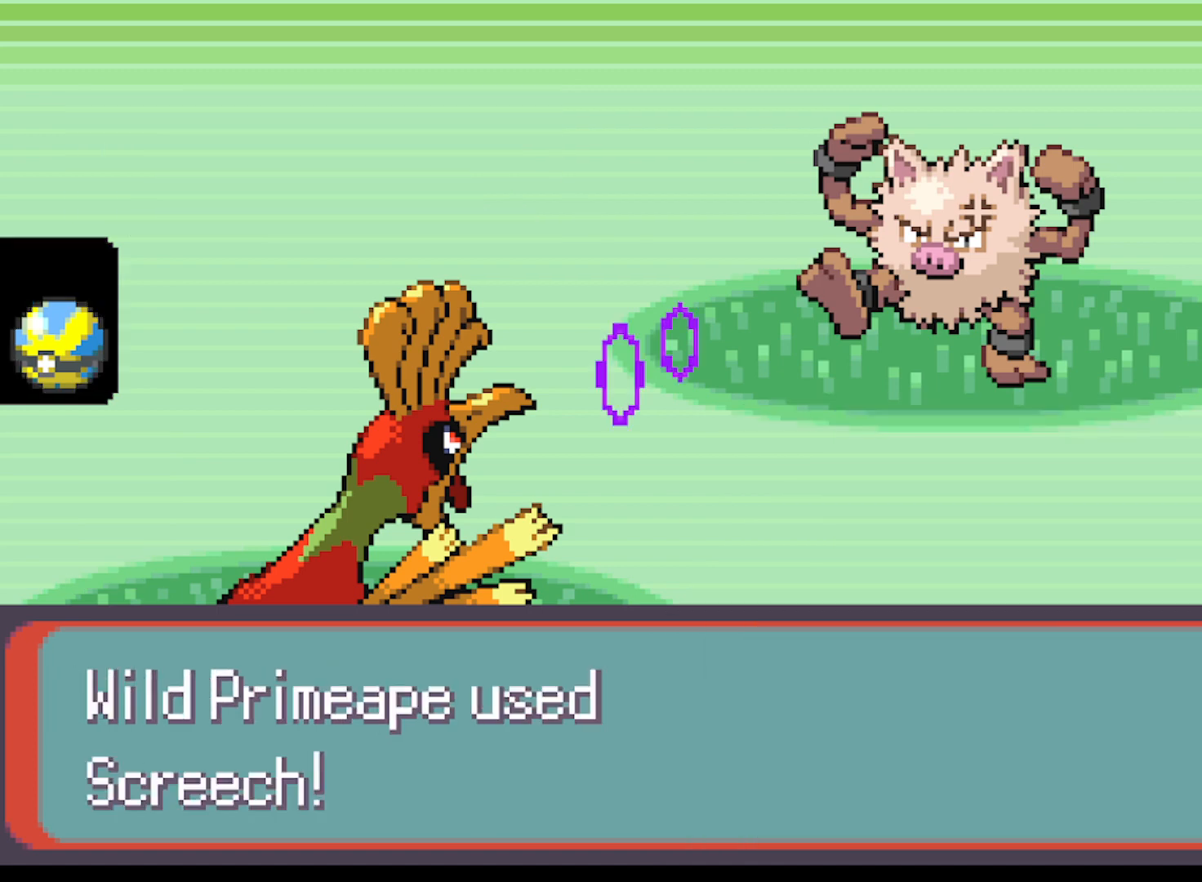
{"buttons": ["A"], "left_stick": "center", "events": [[83, "A", "up"], [208, "A", "down"], [375, "A", "up"], [500, "A", "down"]]}
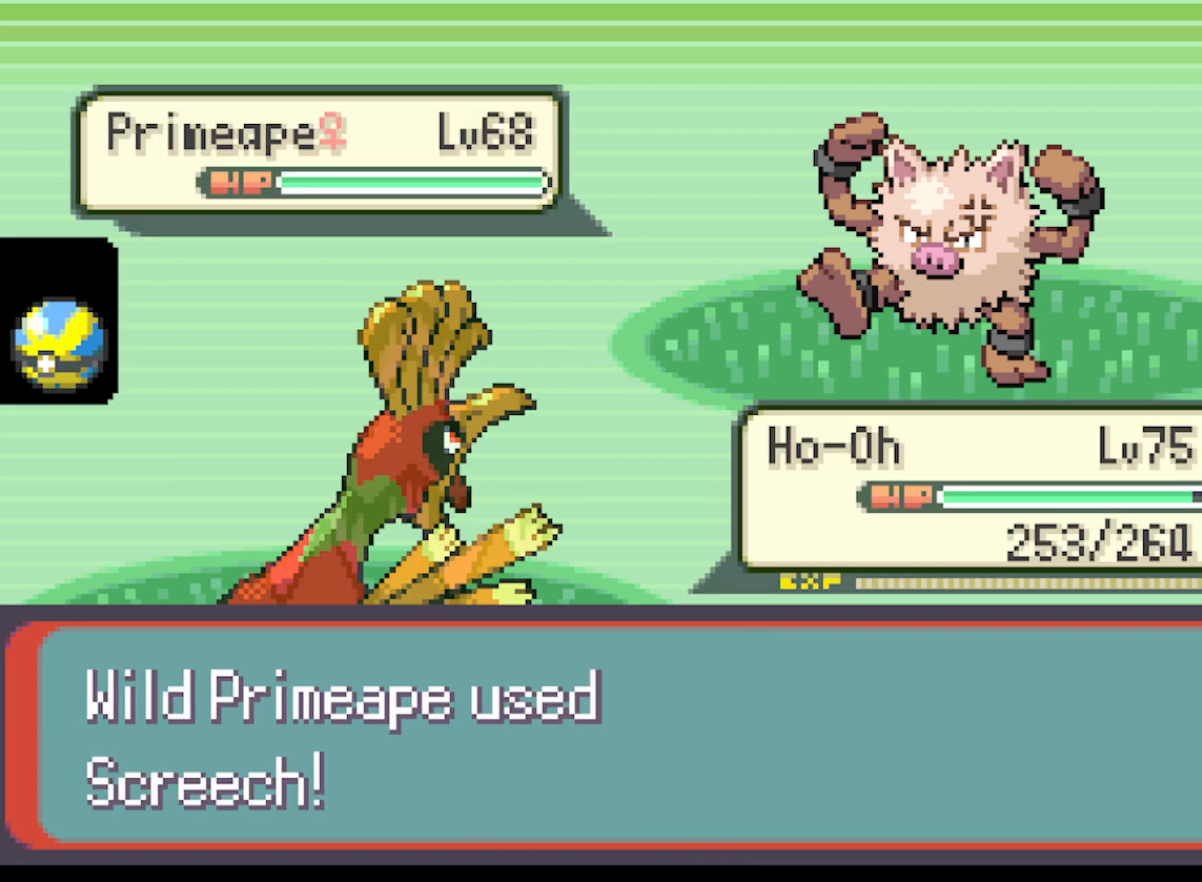
{"buttons": ["A"], "left_stick": "center", "events": [[125, "A", "up"], [250, "A", "down"], [334, "A", "up"], [459, "A", "down"]]}
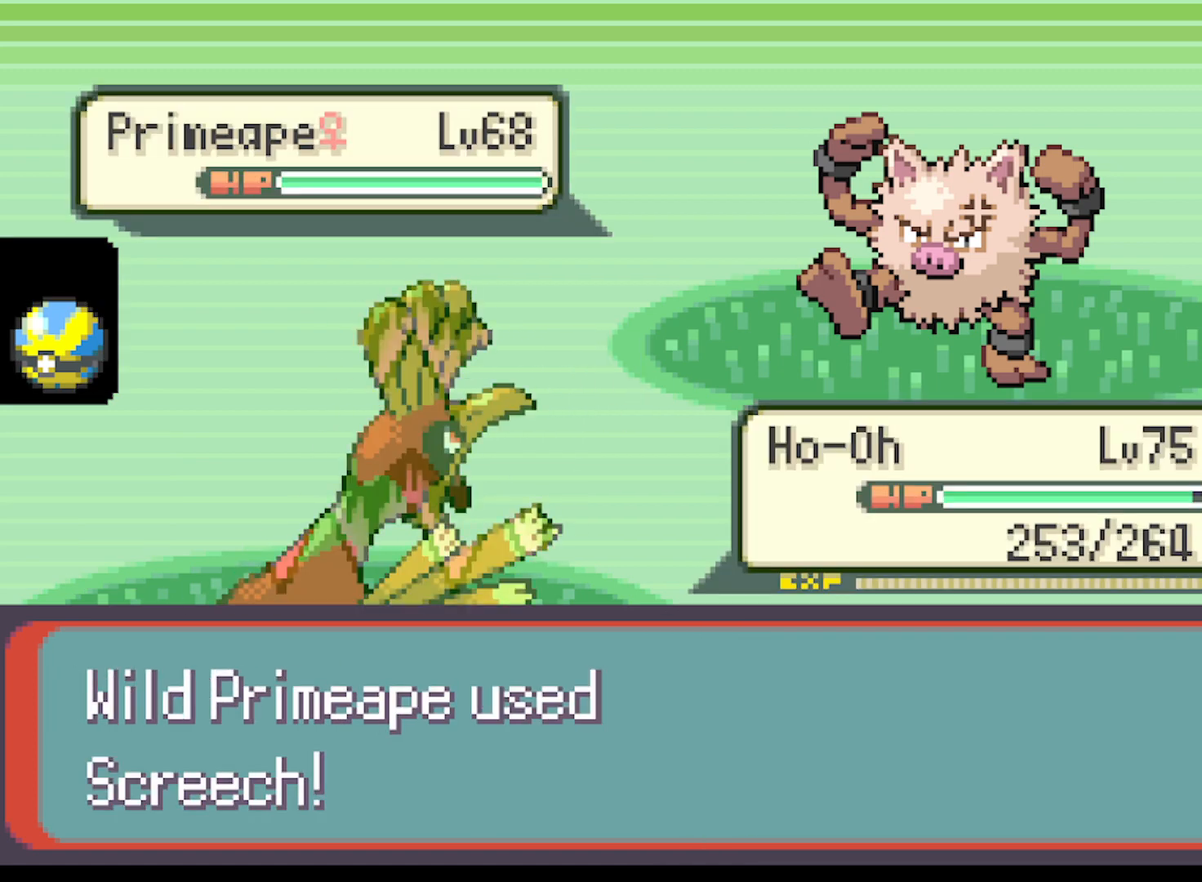
{"buttons": ["A"], "left_stick": "center", "events": [[41, "A", "up"], [166, "A", "down"], [292, "A", "up"], [417, "A", "down"]]}
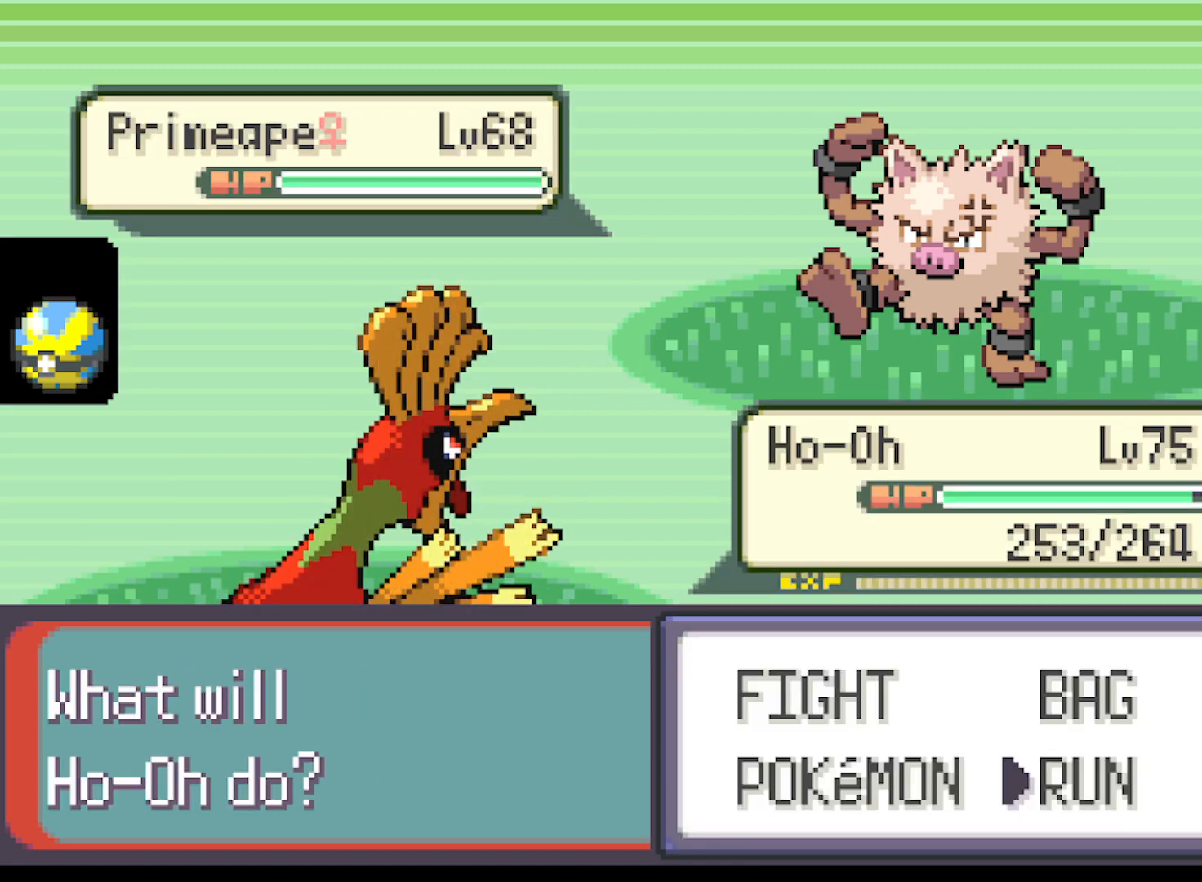
{"buttons": [], "left_stick": "center", "events": [[42, "A", "up"], [125, "A", "down"], [250, "A", "up"], [334, "A", "down"], [417, "A", "up"]]}
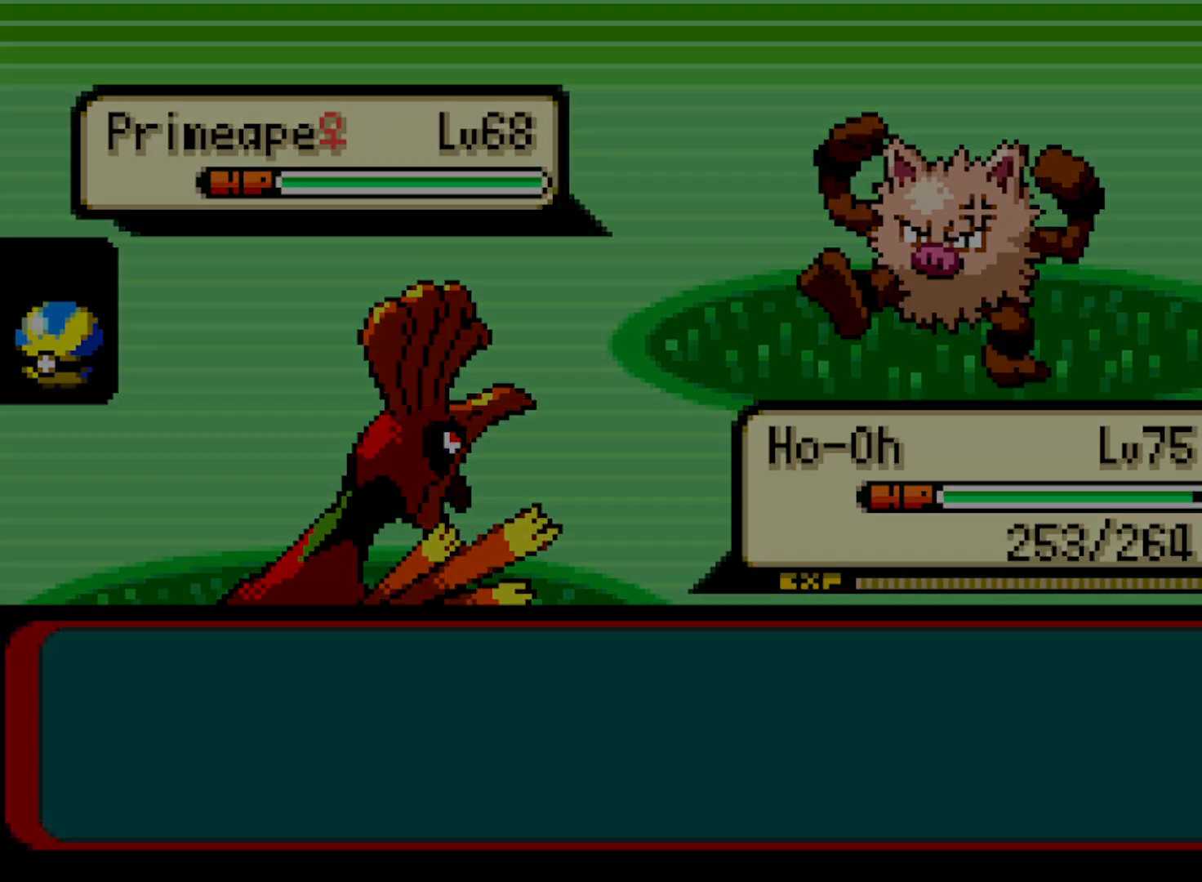
{"buttons": ["A", "DPAD_RIGHT"], "left_stick": "center", "events": [[83, "A", "down"], [125, "A", "up"], [250, "A", "down"], [333, "DPAD_DOWN", "down"], [375, "DPAD_RIGHT", "down"], [458, "DPAD_DOWN", "up"]]}
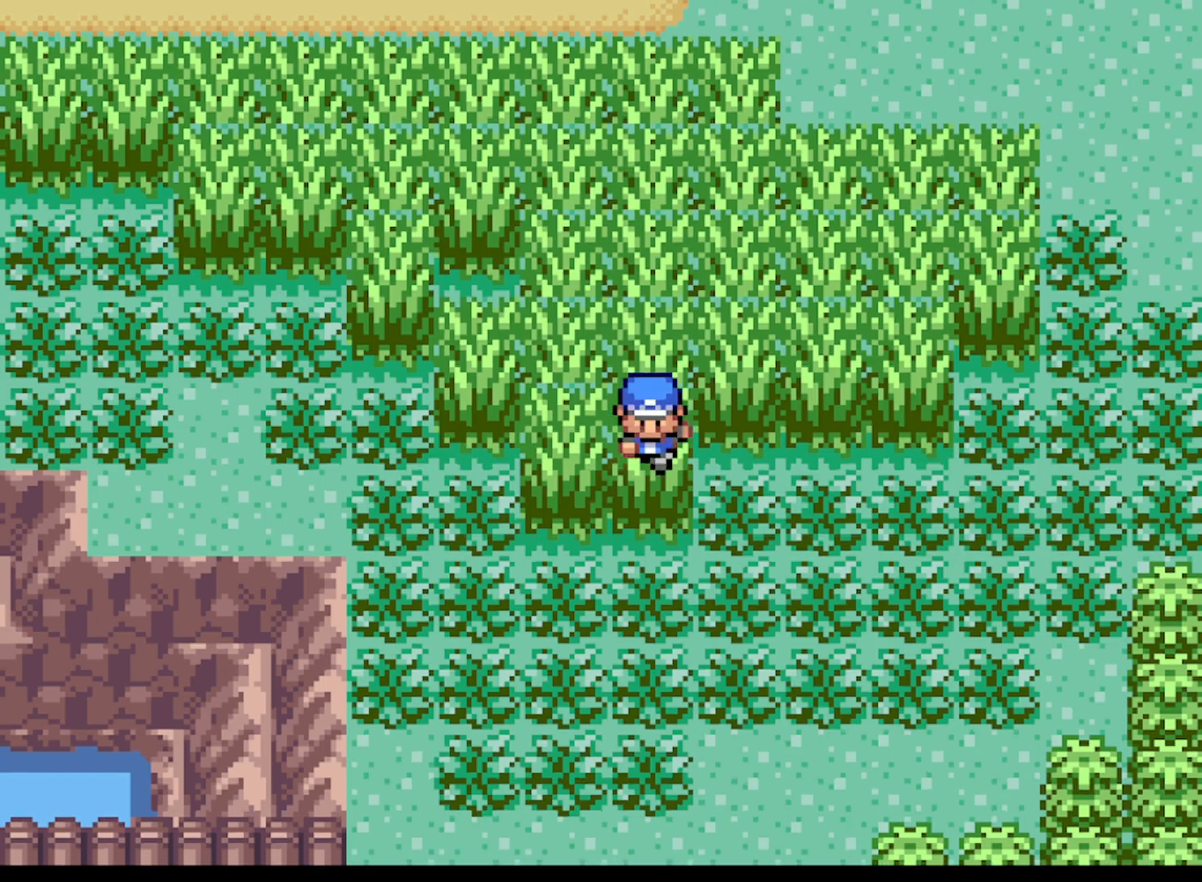
{"buttons": ["A", "DPAD_DOWN"], "left_stick": "center", "events": [[42, "DPAD_RIGHT", "up"], [42, "DPAD_UP", "down"], [167, "DPAD_LEFT", "down"], [167, "DPAD_UP", "up"], [292, "DPAD_DOWN", "down"], [292, "DPAD_LEFT", "up"], [334, "DPAD_RIGHT", "down"], [501, "DPAD_RIGHT", "up"]]}
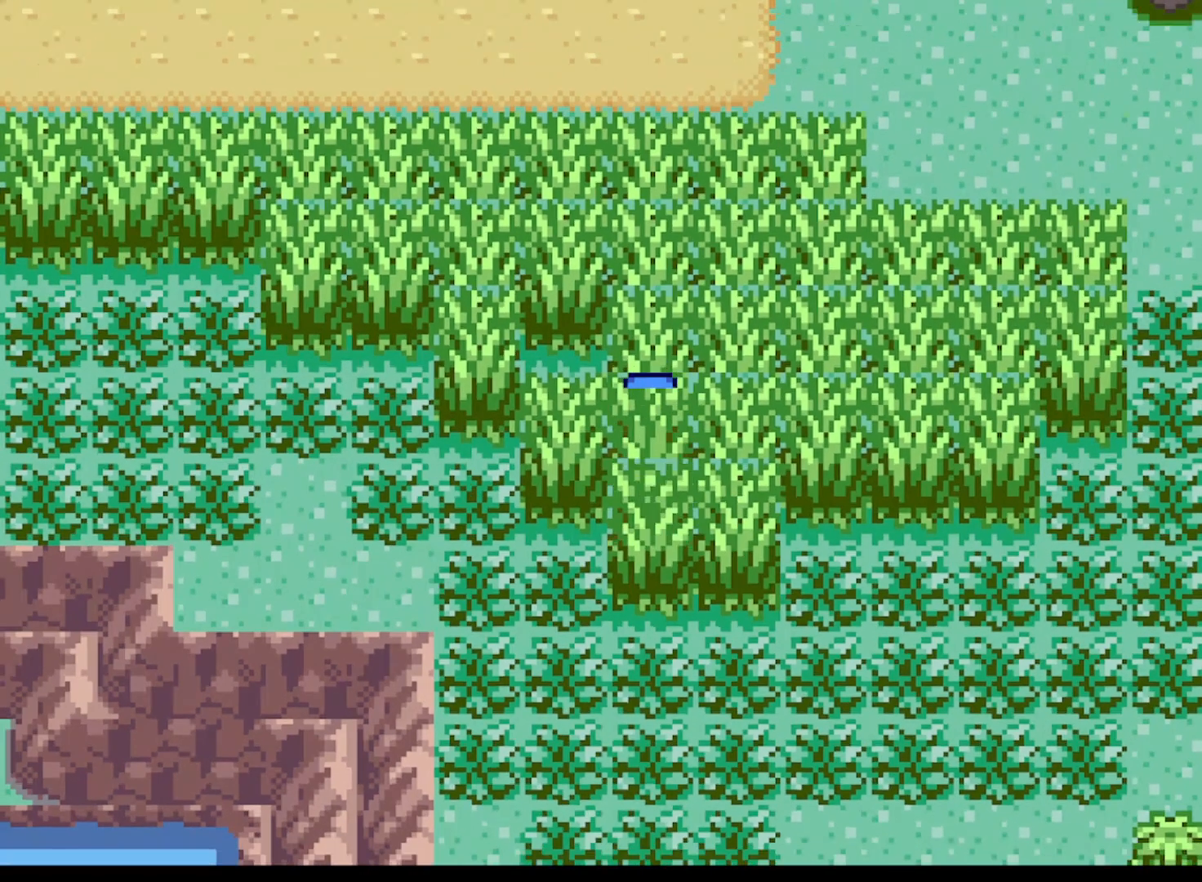
{"buttons": ["A", "DPAD_RIGHT"], "left_stick": "center"}
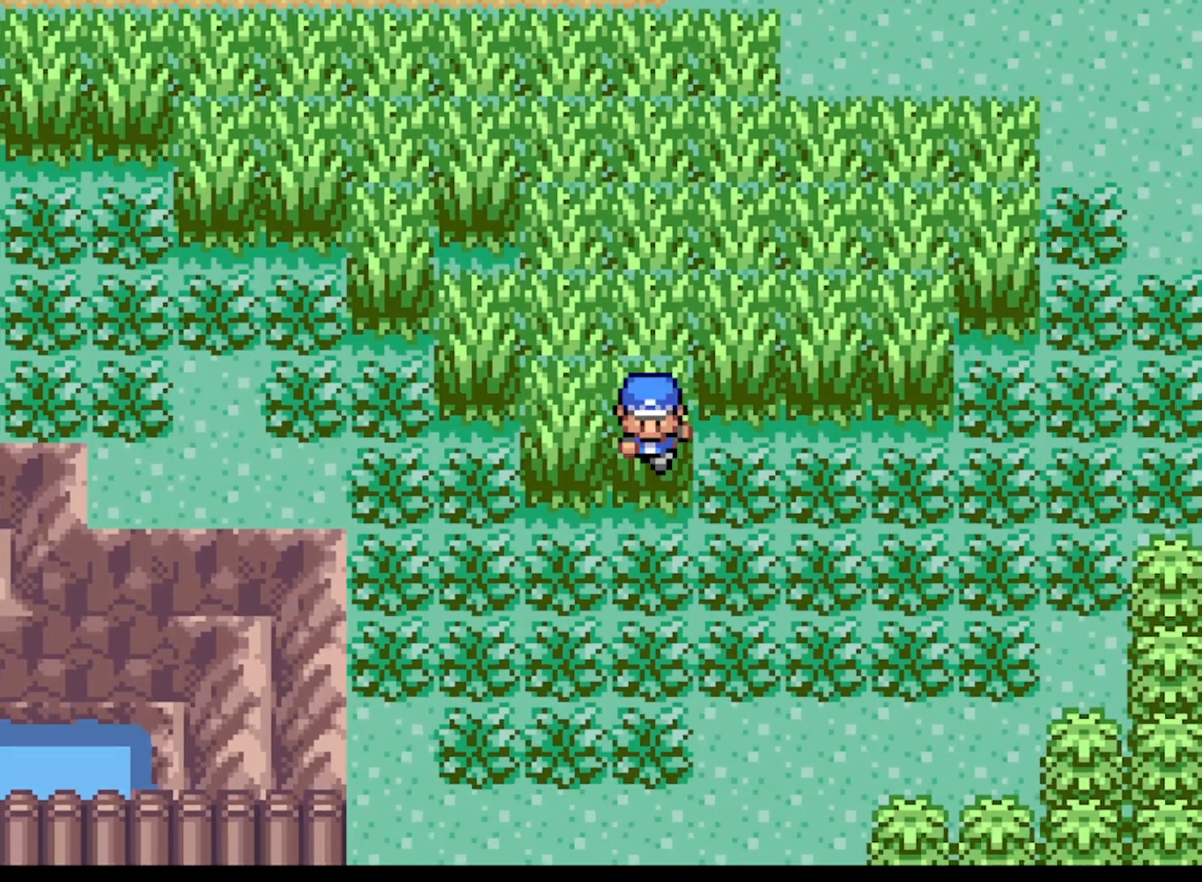
{"buttons": ["A", "DPAD_DOWN"], "left_stick": "center", "events": [[42, "DPAD_RIGHT", "up"], [42, "DPAD_UP", "down"], [84, "DPAD_LEFT", "down"], [84, "DPAD_UP", "up"], [250, "DPAD_LEFT", "up"], [250, "DPAD_RIGHT", "down"], [376, "DPAD_DOWN", "down"], [417, "DPAD_RIGHT", "up"]]}
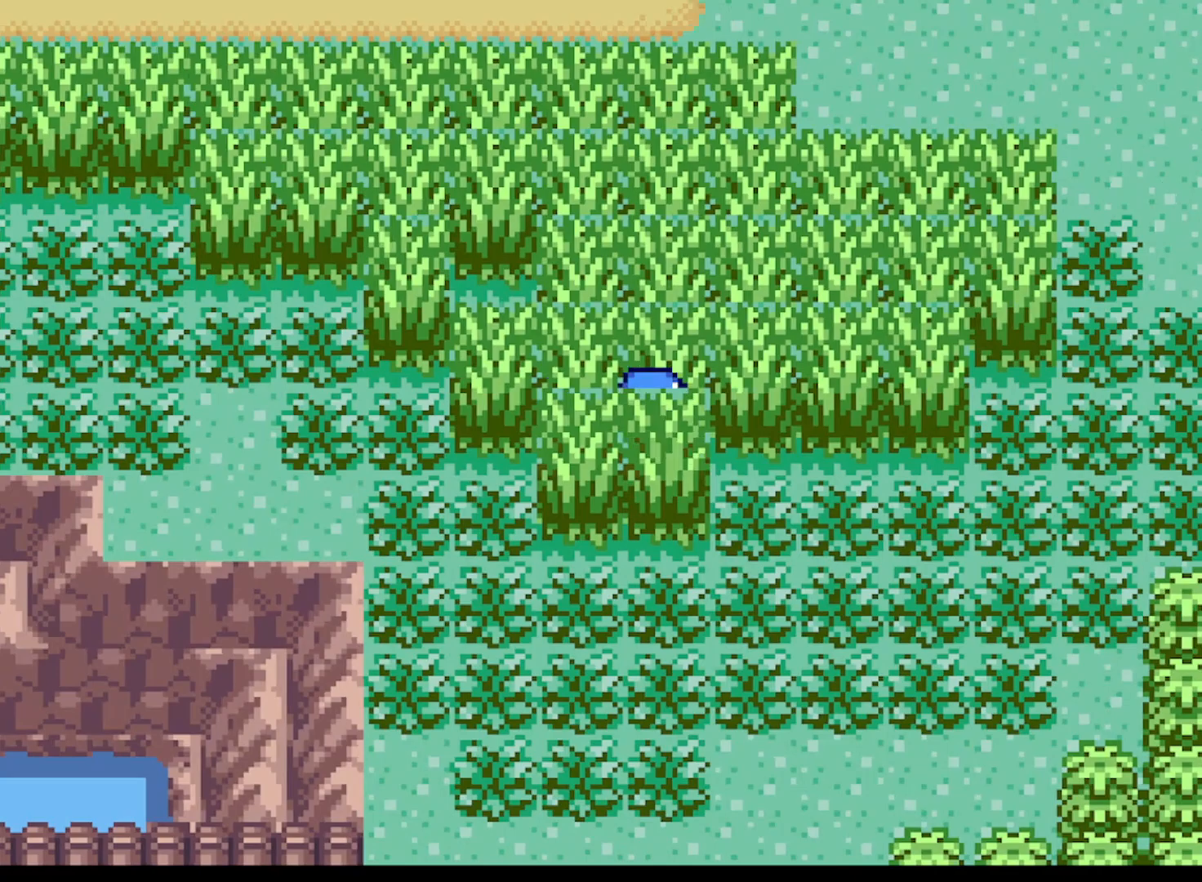
{"buttons": ["A", "DPAD_DOWN", "DPAD_RIGHT"], "left_stick": "center"}
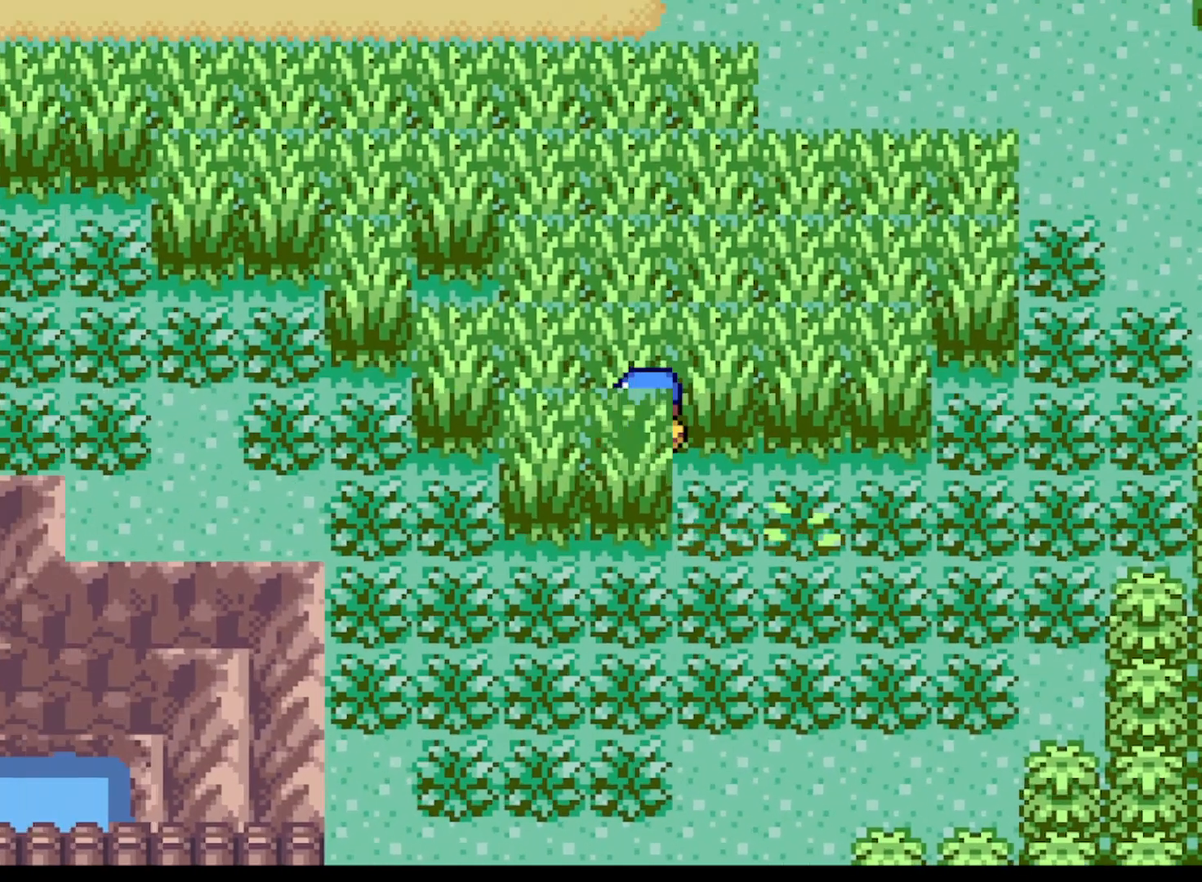
{"buttons": ["A", "DPAD_DOWN"], "left_stick": "center", "events": [[42, "DPAD_RIGHT", "up"], [125, "DPAD_RIGHT", "down"], [209, "DPAD_DOWN", "up"], [250, "DPAD_RIGHT", "up"], [292, "DPAD_LEFT", "down"], [501, "DPAD_DOWN", "down"], [501, "DPAD_LEFT", "up"]]}
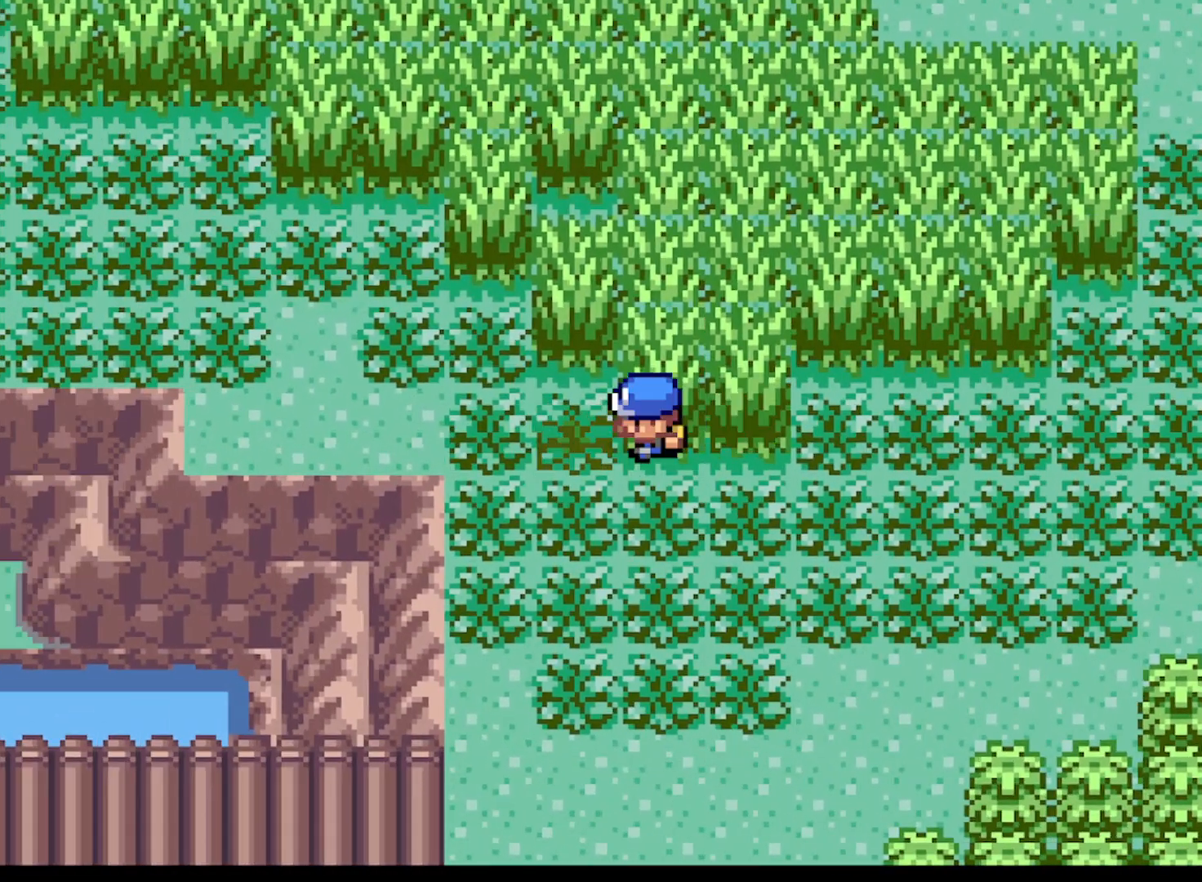
{"buttons": ["A", "DPAD_UP"], "left_stick": "center"}
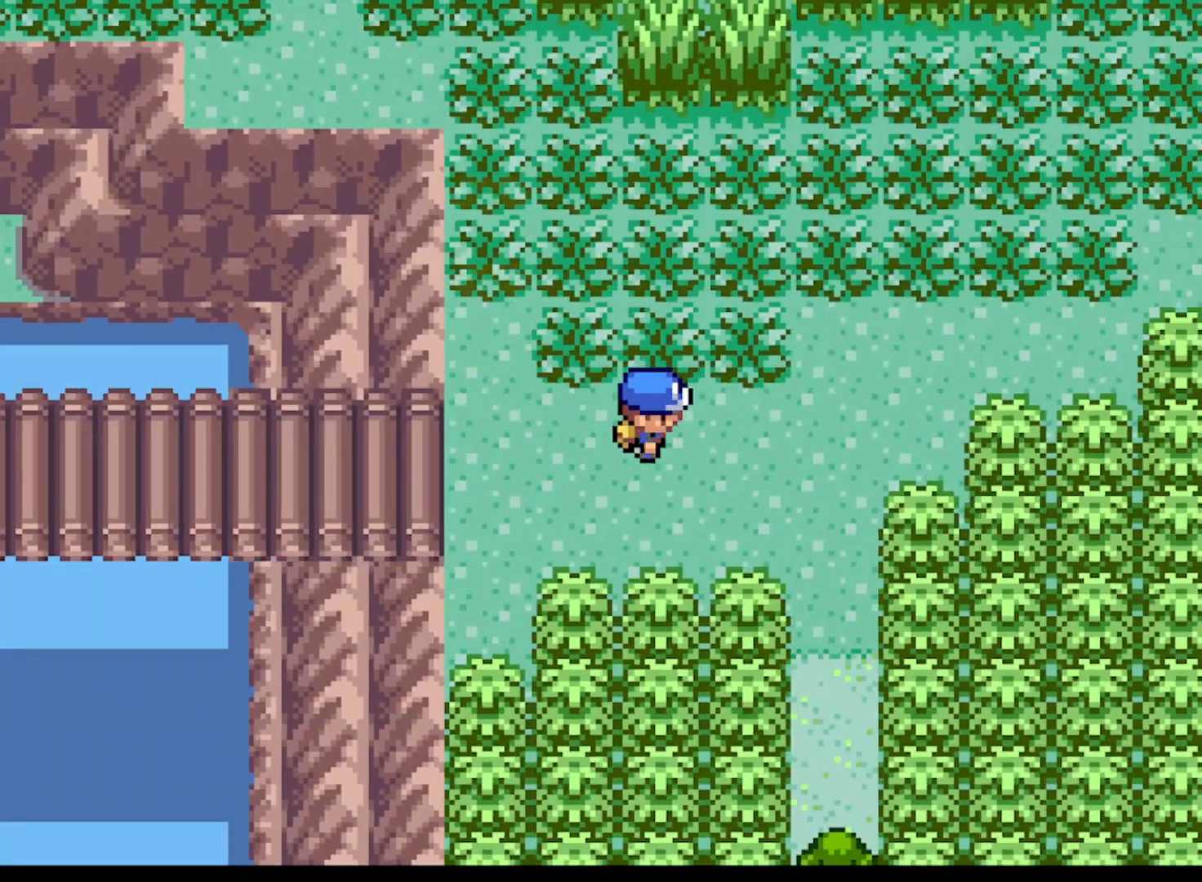
{"buttons": ["A", "DPAD_DOWN", "DPAD_RIGHT"], "left_stick": "center", "events": [[84, "DPAD_LEFT", "down"], [125, "DPAD_LEFT", "up"], [250, "DPAD_LEFT", "down"], [292, "DPAD_UP", "up"], [376, "DPAD_DOWN", "down"], [376, "DPAD_LEFT", "up"], [459, "DPAD_RIGHT", "down"]]}
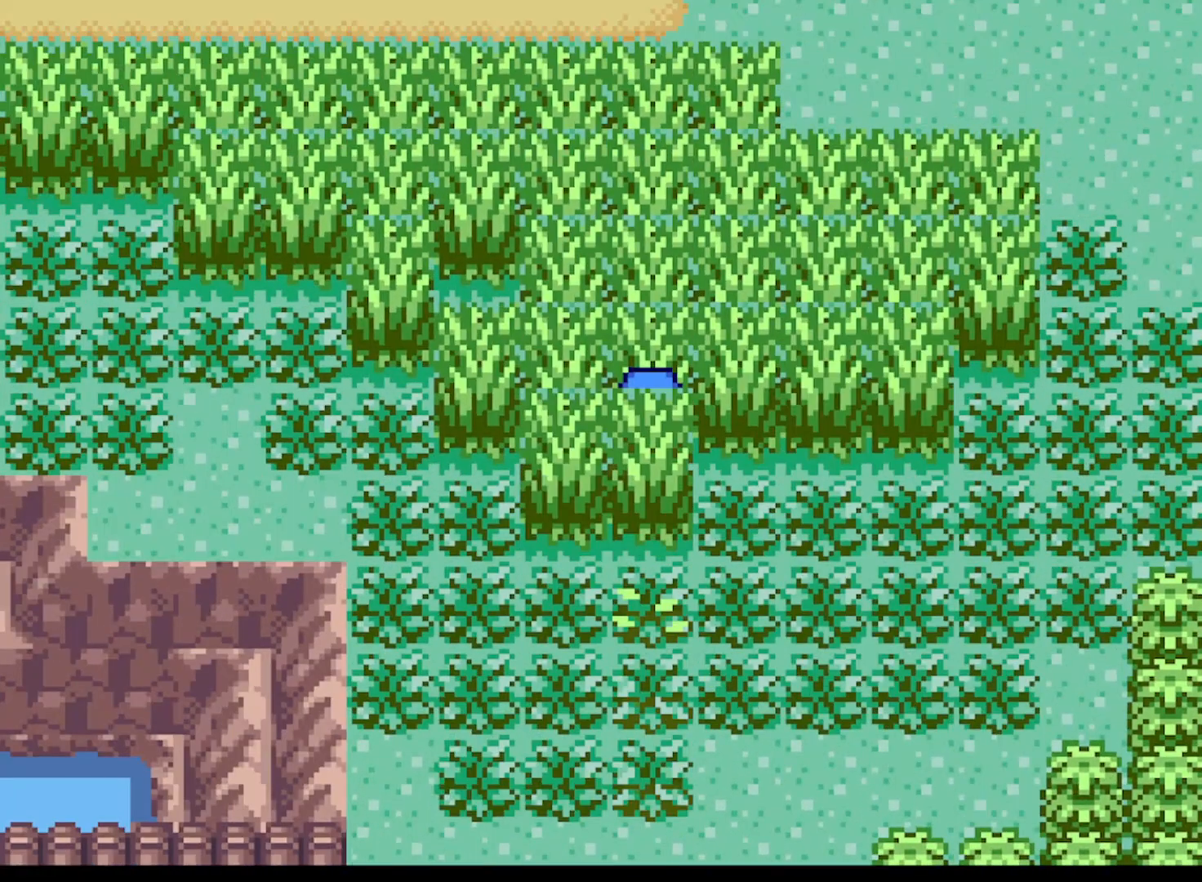
{"buttons": ["A"], "left_stick": "center", "events": [[125, "DPAD_DOWN", "up"], [292, "A", "up"], [292, "DPAD_RIGHT", "up"], [500, "A", "down"]]}